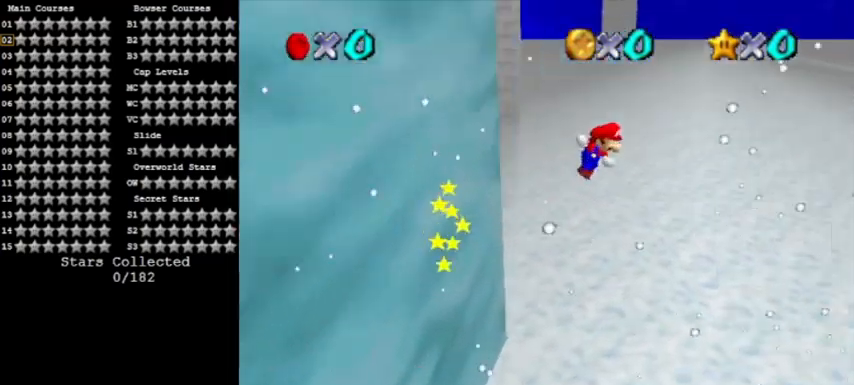
Gameplay with a controller (Nintendo layout); each line is a JSON object with the inputs held at the frame after it. "events" lists button and stick changes between this image and that frame as [ms after this image, input, new state], when the widget could be followed in between. Not read: L3 R3.
{"buttons": ["A"], "left_stick": "right", "events": []}
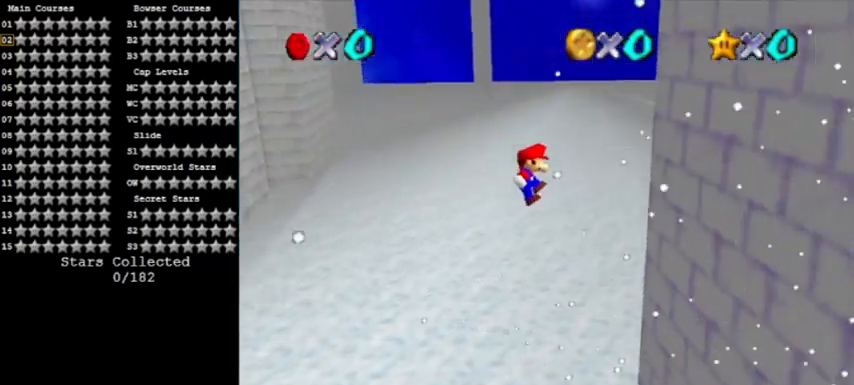
{"buttons": ["A"], "left_stick": "left", "events": [[100, "A", "up"], [234, "left_stick", "left"], [267, "A", "down"]]}
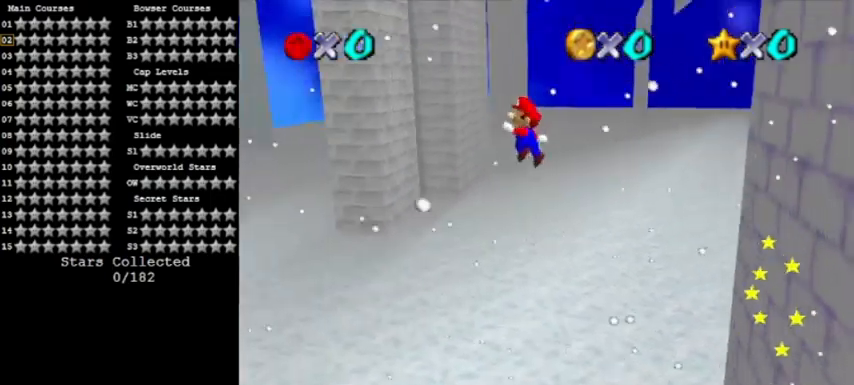
{"buttons": ["A"], "left_stick": "left", "events": []}
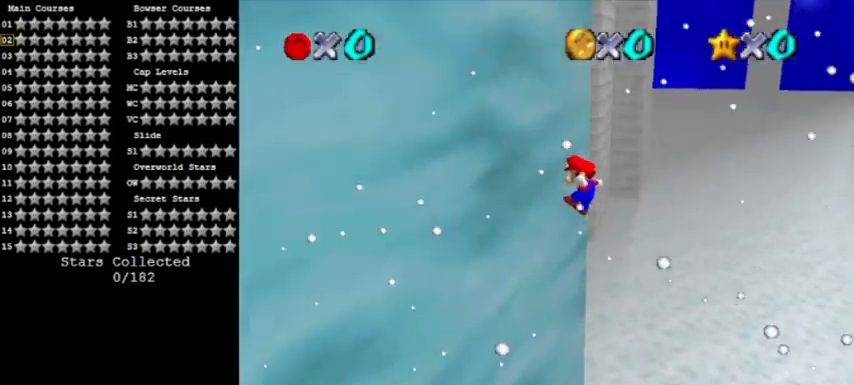
{"buttons": ["A"], "left_stick": "right", "events": [[34, "A", "up"], [134, "A", "down"], [200, "left_stick", "right"]]}
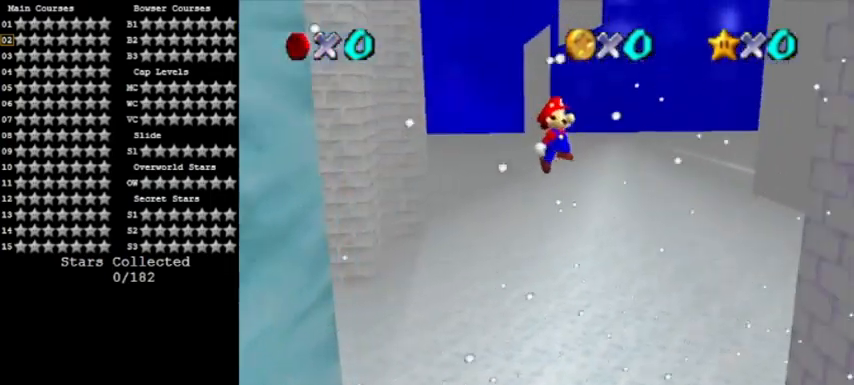
{"buttons": [], "left_stick": "right", "events": [[434, "A", "up"]]}
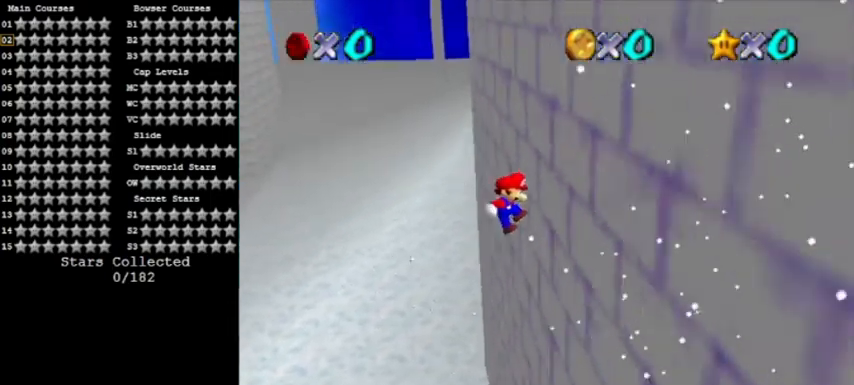
{"buttons": ["A"], "left_stick": "left", "events": [[167, "A", "down"], [167, "left_stick", "left"]]}
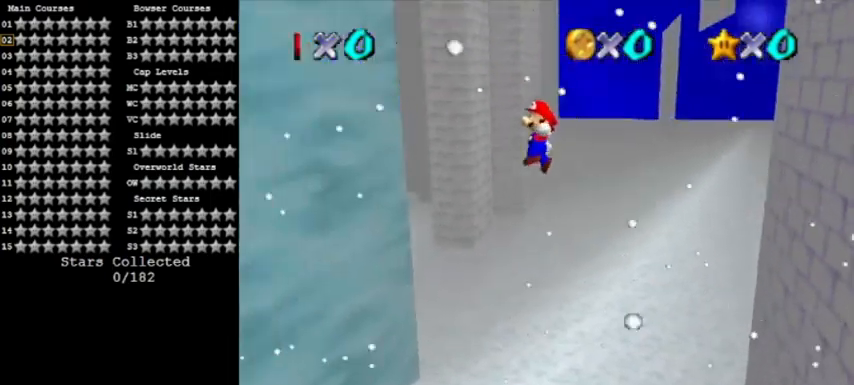
{"buttons": [], "left_stick": "left", "events": [[434, "A", "up"]]}
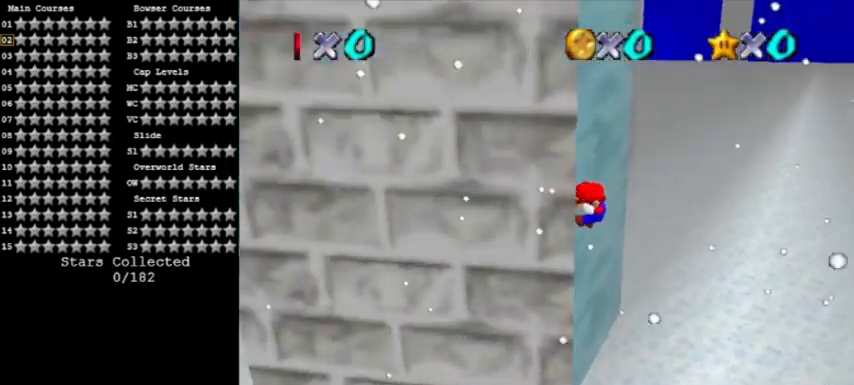
{"buttons": ["A"], "left_stick": "right", "events": [[34, "A", "down"], [67, "left_stick", "right"]]}
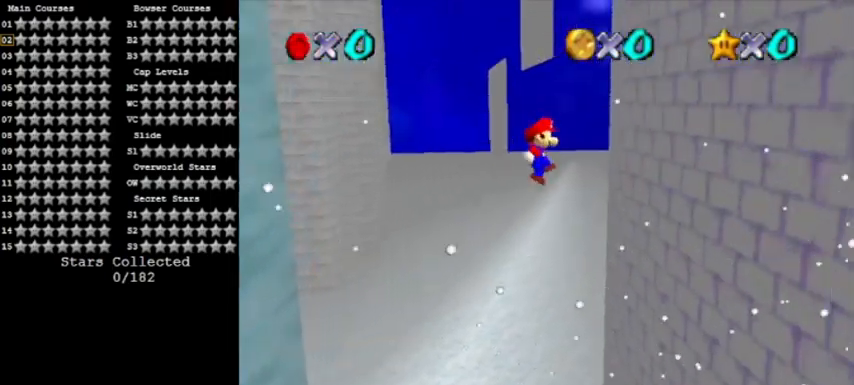
{"buttons": ["A"], "left_stick": "left", "events": [[267, "A", "up"], [400, "A", "down"], [400, "left_stick", "left"]]}